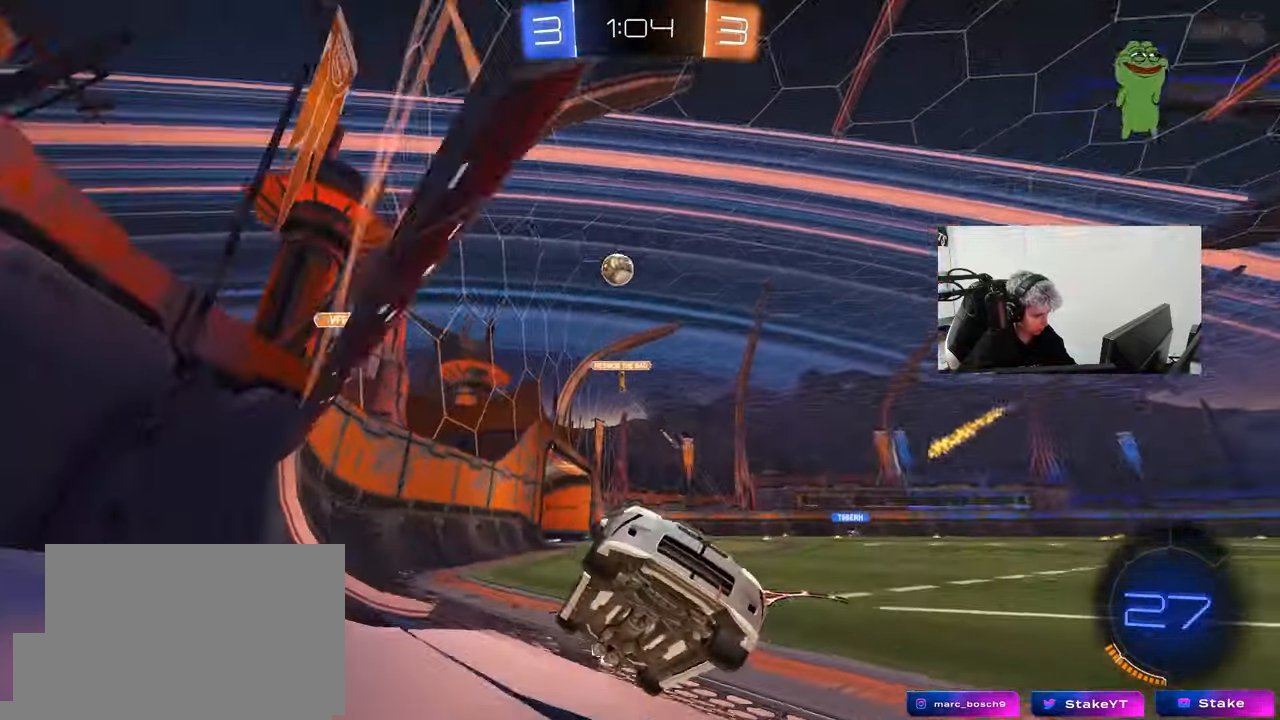
Gameplay with keyboard and mouse; each line is a JSON object with the keys and mouse buttons held at the frame after it. "events" lists presses ("down") and releases ("up") of "1", "2", "3", "4", "5", "a", "alt", "c", "caps_lock", "ctrl", "d", "e", "f", "g", "q", "r", "s", "shift", "space", "t", "tab", "v", "w", "x", "z", "mouse_left", "mouse_wheel" and "mouse_right" between this image and that frame as [ms after this image, input, new state], when the widget could be followed in between. "mouse_left", "mouse_wheel", "mouse_right" = the "left", "wheel", "right" buttons of the "mouse" list. No other keys are recorded. "wheel" means that the mouse wheel is clicked or scrolled. "mouse_move" is the direction in which the mouse moves at that frame (one of eight, or "still"), when it could be read.
{"keys": ["d", "w"], "mouse": [], "mouse_move": "still", "events": [[150, "a", "down"], [150, "d", "up"], [233, "shift", "down"], [333, "a", "up"], [333, "shift", "up"], [383, "d", "down"]]}
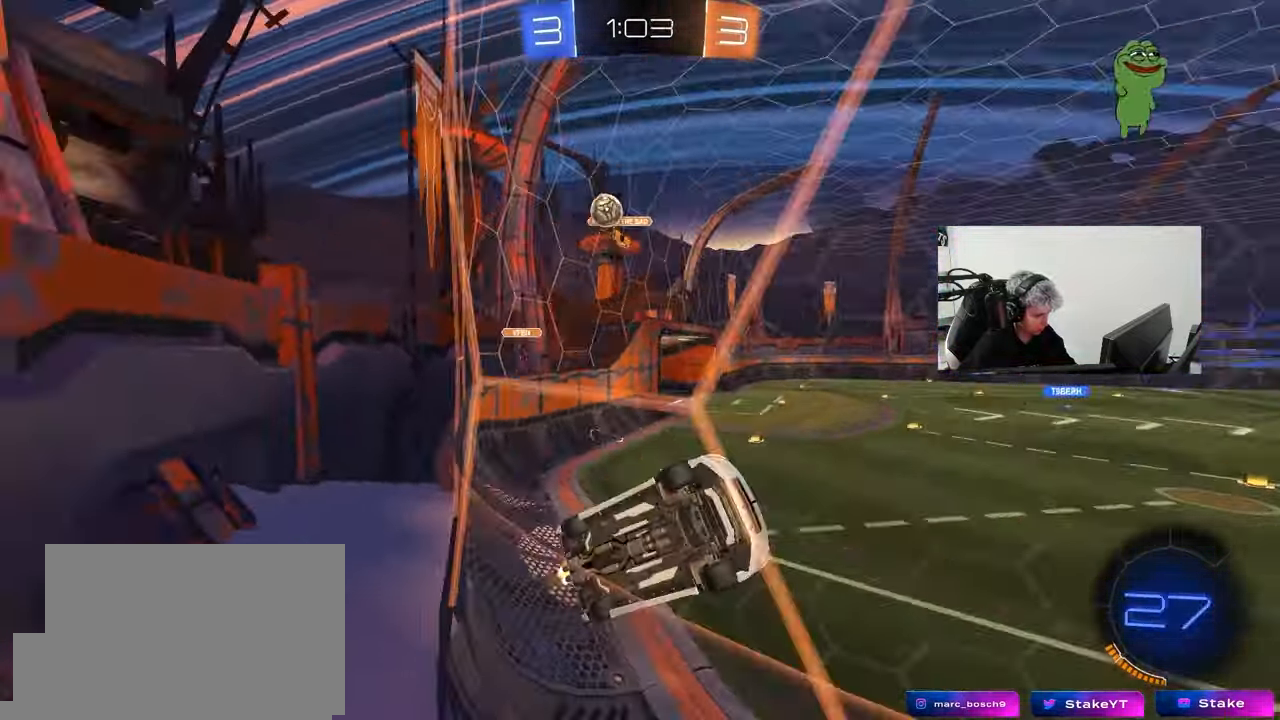
{"keys": ["d", "w"], "mouse": [], "mouse_move": "still", "events": [[17, "d", "up"], [250, "d", "down"], [350, "d", "up"], [400, "a", "down"], [450, "a", "up"], [450, "d", "down"]]}
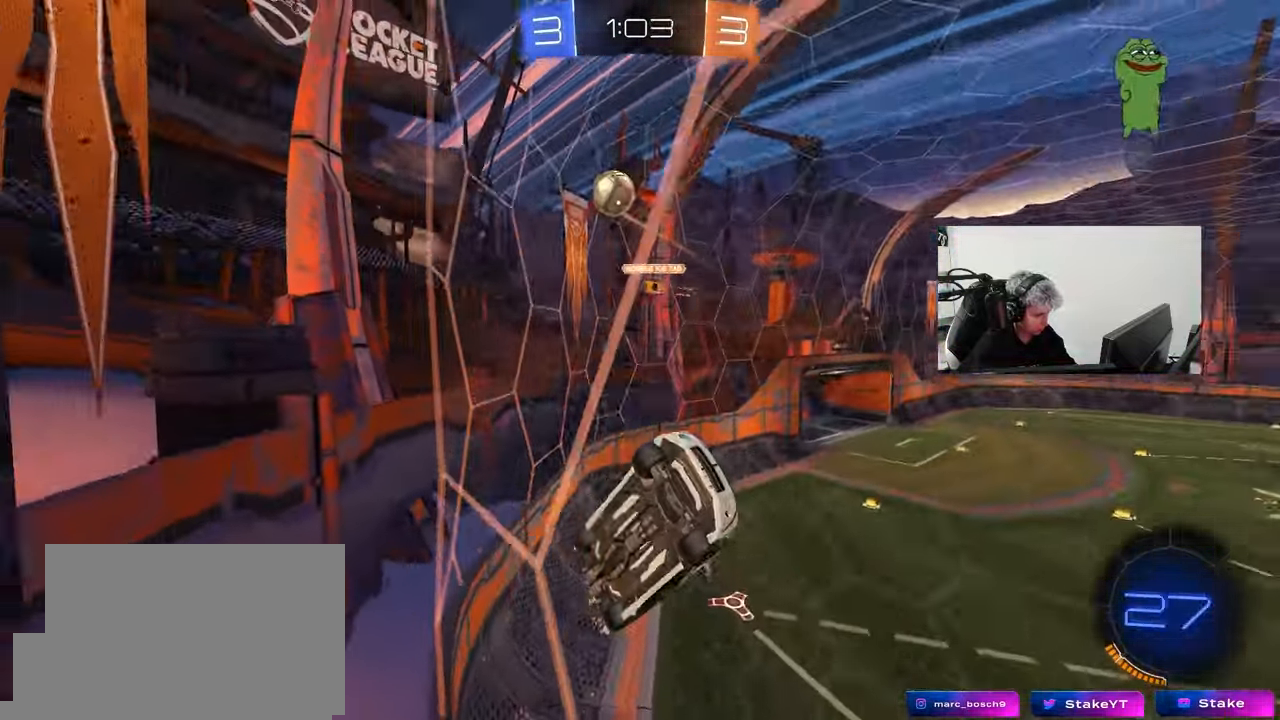
{"keys": ["d"], "mouse": [], "mouse_move": "still", "events": [[33, "shift", "down"], [183, "shift", "up"], [233, "w", "up"], [267, "s", "down"], [367, "s", "up"], [417, "s", "down"], [500, "s", "up"]]}
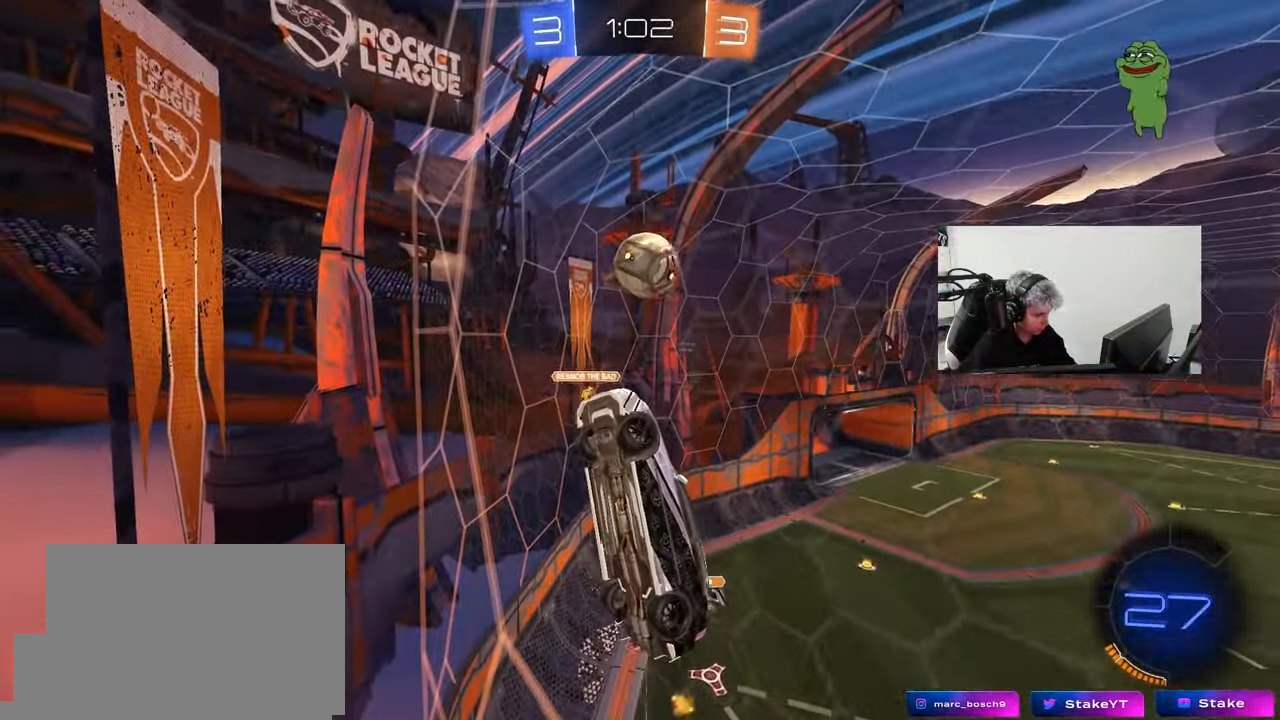
{"keys": ["shift"], "mouse": ["left"], "mouse_move": "right", "events": [[150, "d", "up"], [150, "mouse_right", "down"], [183, "d", "down"], [233, "mouse_left", "down"], [233, "s", "down"], [283, "a", "down"], [283, "shift", "down"], [383, "mouse_right", "up"], [433, "d", "up"], [467, "a", "up"], [467, "s", "up"]]}
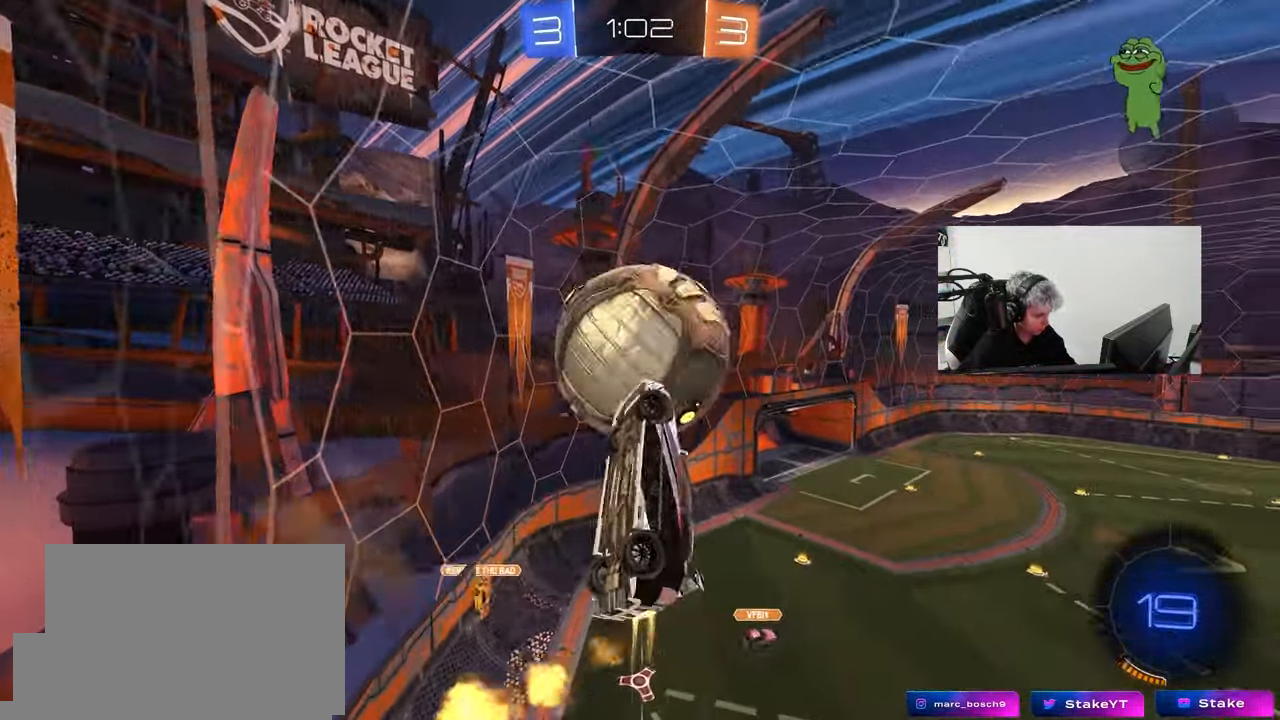
{"keys": ["a"], "mouse": [], "mouse_move": "still", "events": [[17, "mouse_right", "down"], [17, "w", "down"], [167, "mouse_left", "up"], [200, "mouse_right", "up"], [200, "s", "down"], [250, "w", "up"], [350, "s", "up"], [483, "a", "down"], [483, "shift", "up"]]}
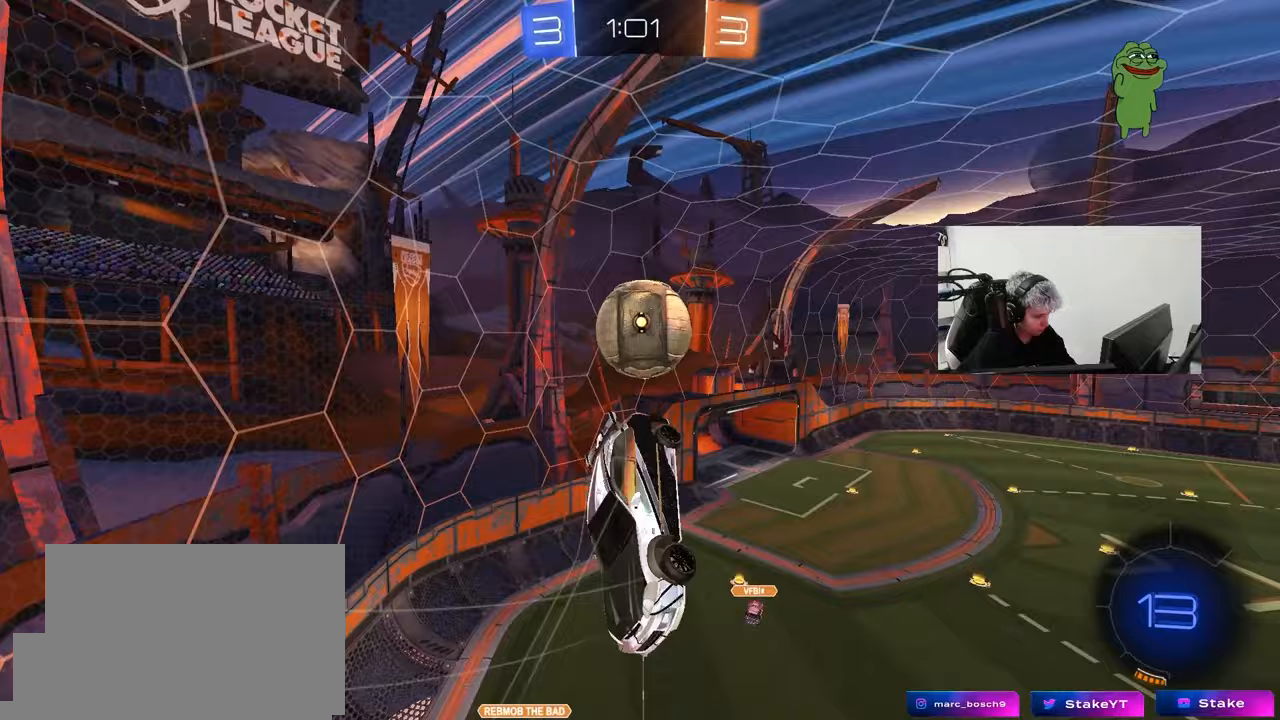
{"keys": [], "mouse": [], "mouse_move": "still", "events": [[33, "shift", "down"], [83, "w", "down"], [183, "w", "up"], [367, "s", "down"], [450, "shift", "up"], [500, "a", "up"], [500, "s", "up"]]}
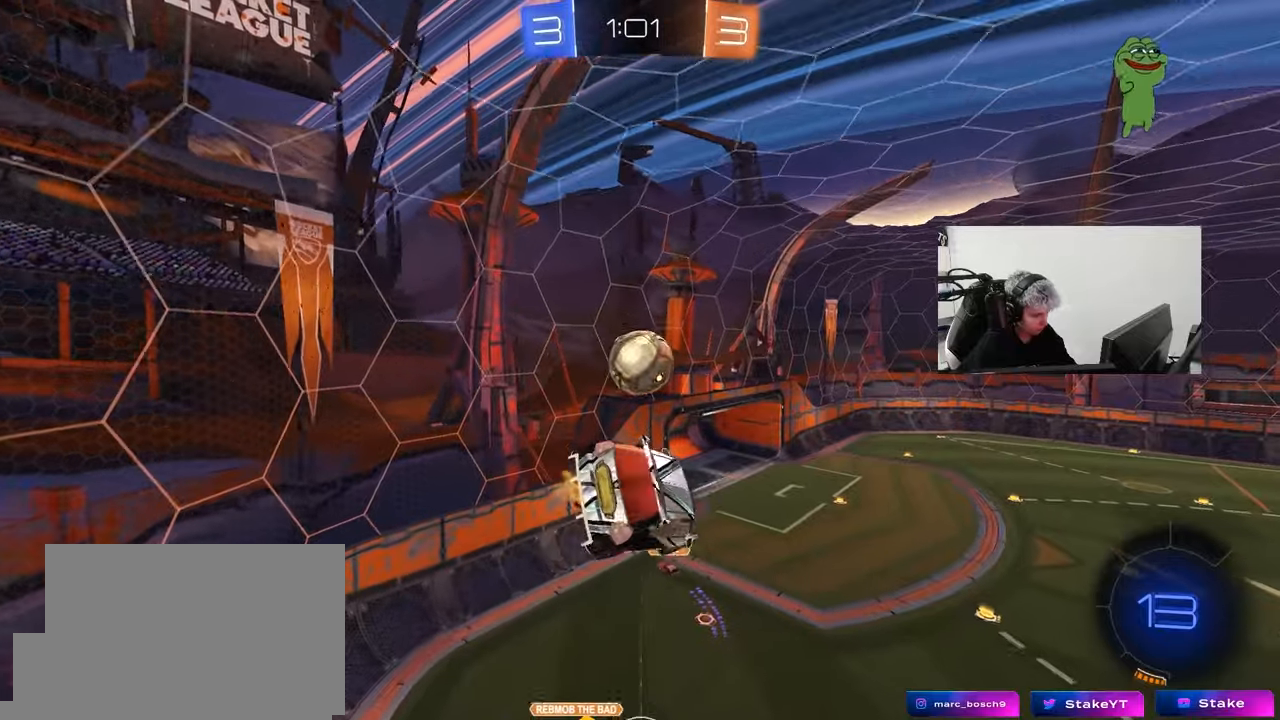
{"keys": [], "mouse": [], "mouse_move": "still", "events": [[233, "d", "down"], [233, "s", "down"], [283, "a", "down"], [283, "d", "up"], [283, "shift", "down"], [383, "a", "up"], [383, "s", "up"], [383, "shift", "up"]]}
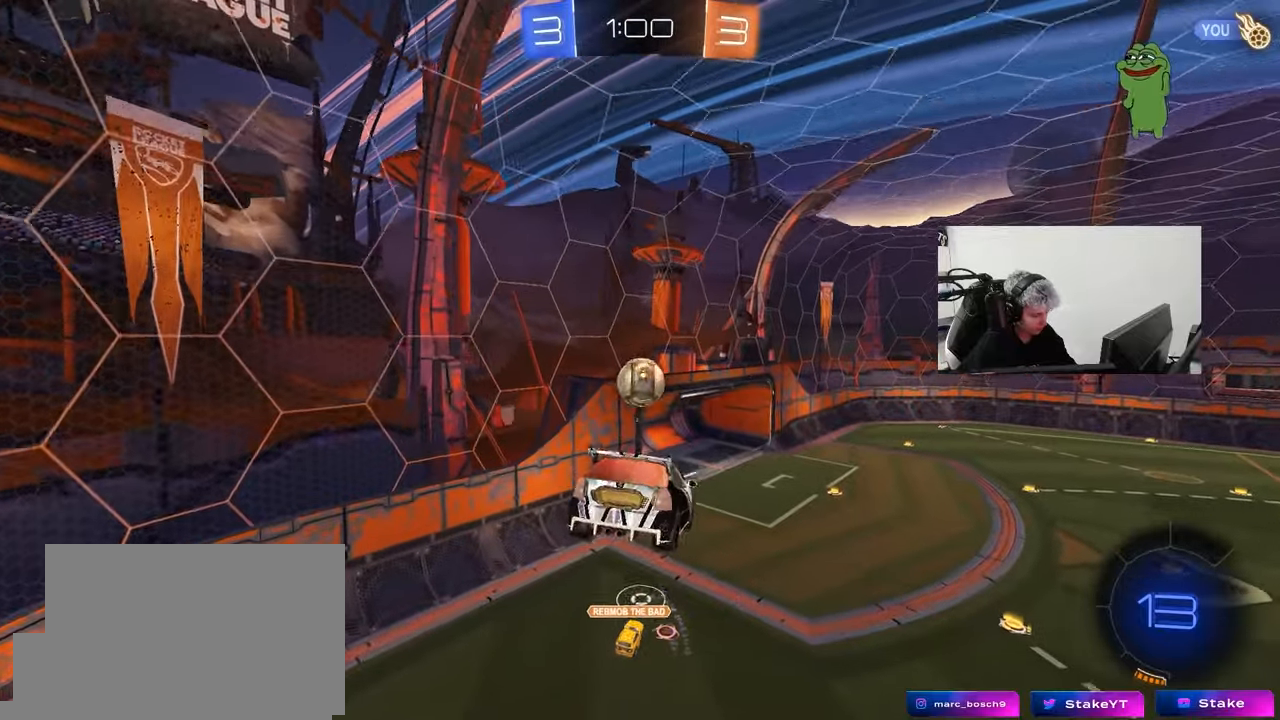
{"keys": [], "mouse": [], "mouse_move": "still", "events": [[17, "d", "down"], [117, "d", "up"]]}
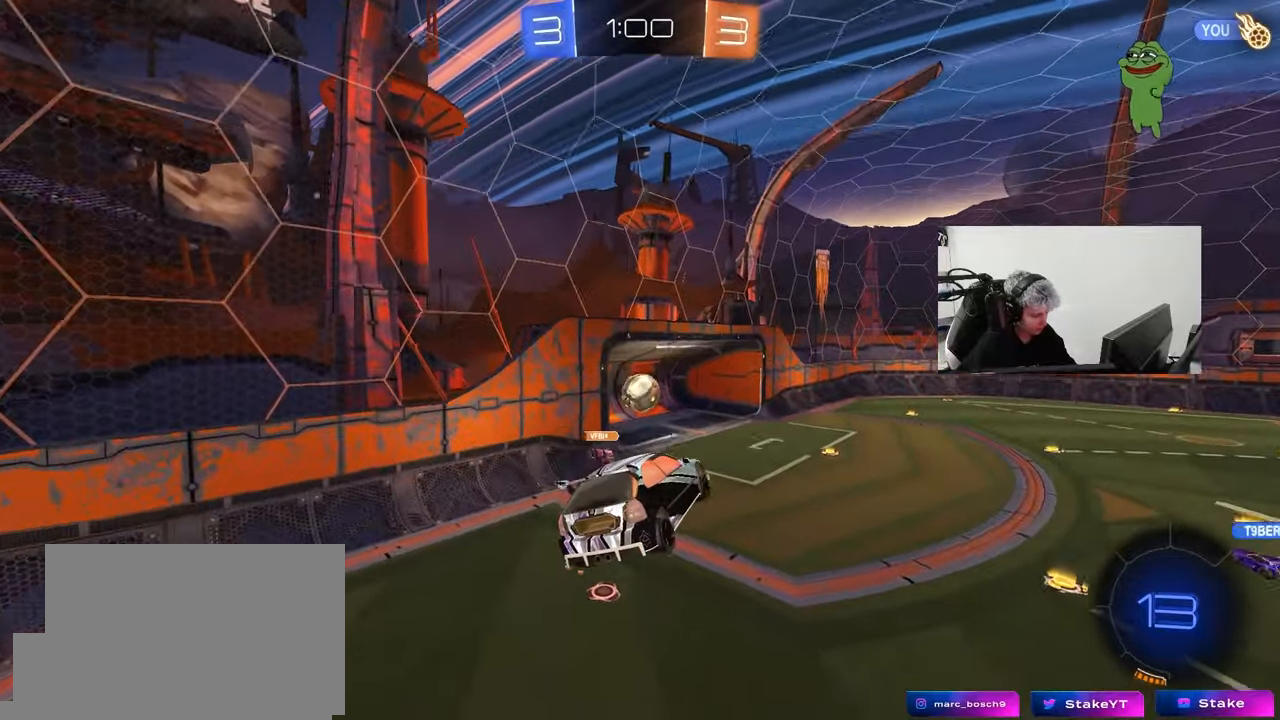
{"keys": ["d", "w"], "mouse": [], "mouse_move": "still", "events": [[417, "w", "down"], [500, "d", "down"]]}
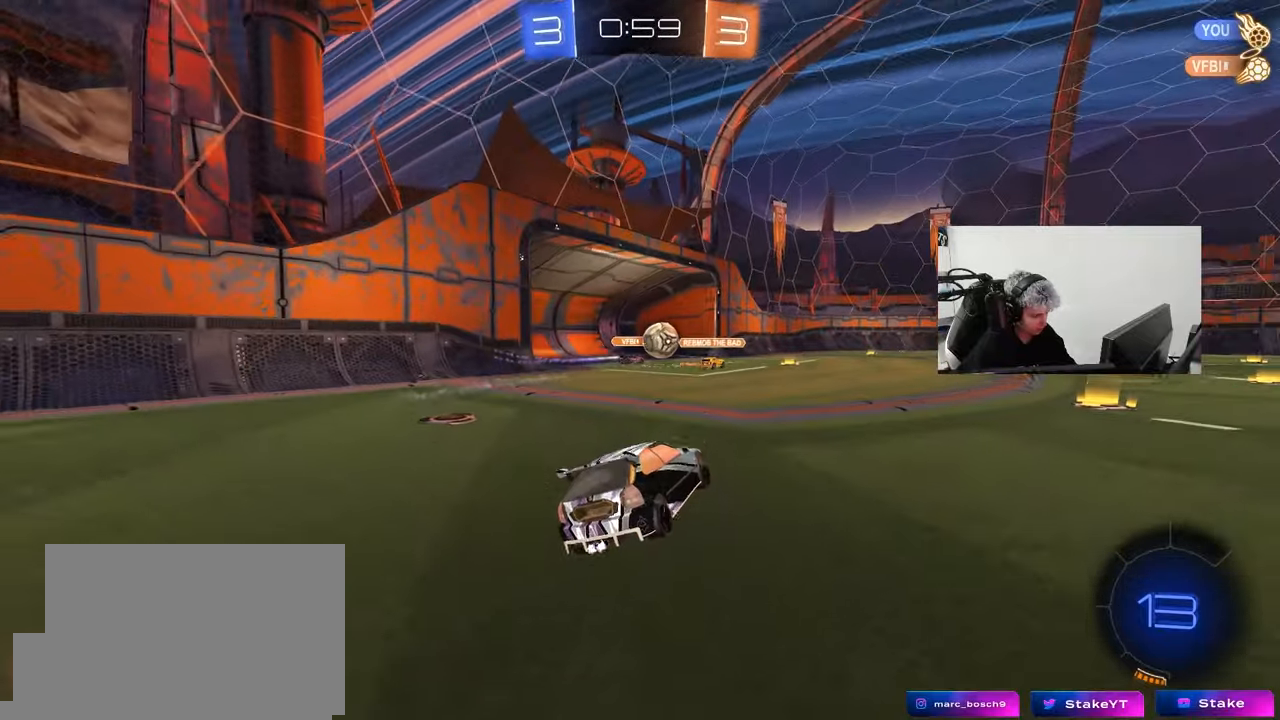
{"keys": ["d", "w"], "mouse": [], "mouse_move": "still", "events": [[150, "mouse_left", "down"], [233, "d", "up"], [467, "d", "down"], [467, "mouse_left", "up"]]}
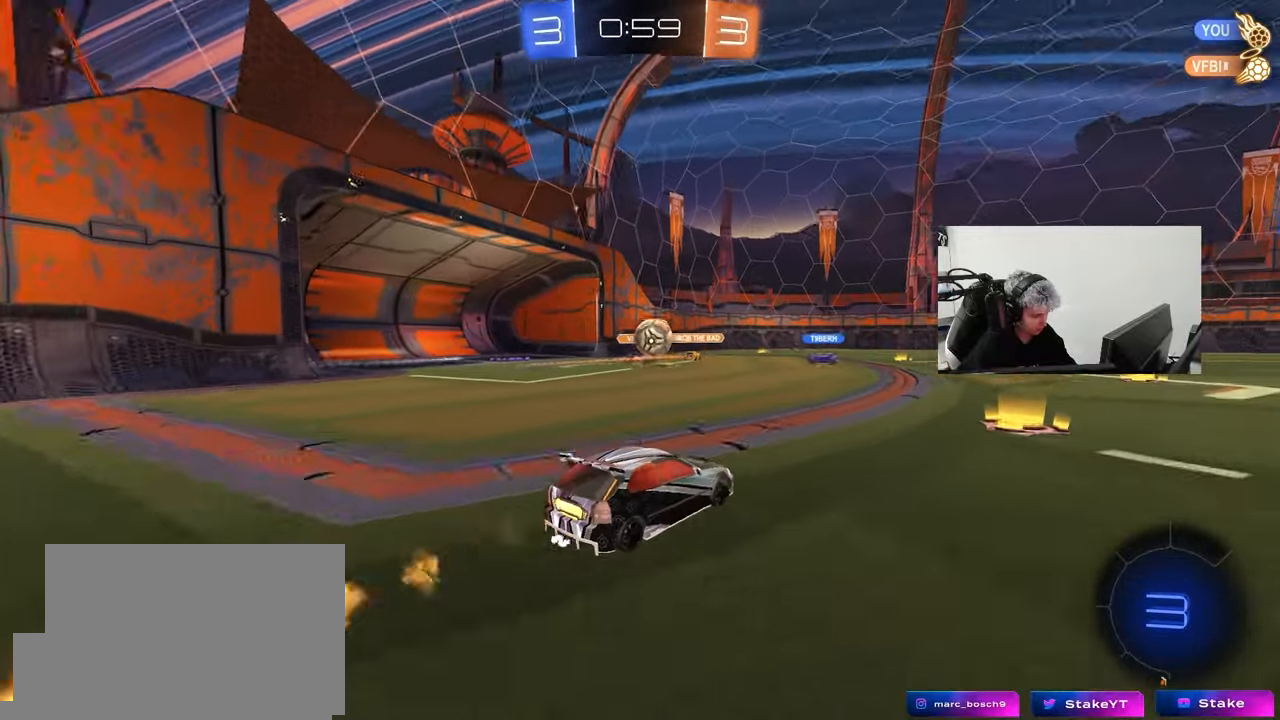
{"keys": ["w"], "mouse": [], "mouse_move": "still", "events": [[117, "d", "up"], [217, "d", "down"], [400, "d", "up"]]}
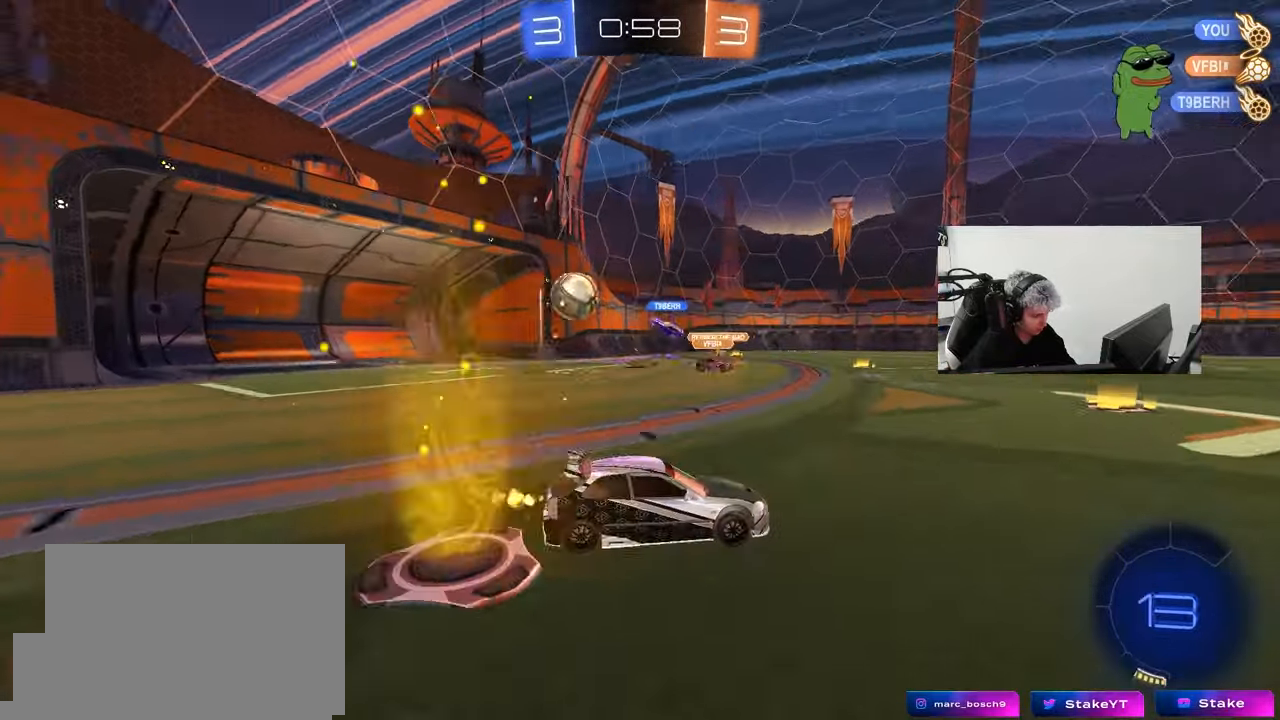
{"keys": ["d", "w"], "mouse": [], "mouse_move": "still", "events": [[33, "a", "down"], [83, "a", "up"], [133, "d", "down"], [217, "shift", "down"], [367, "shift", "up"]]}
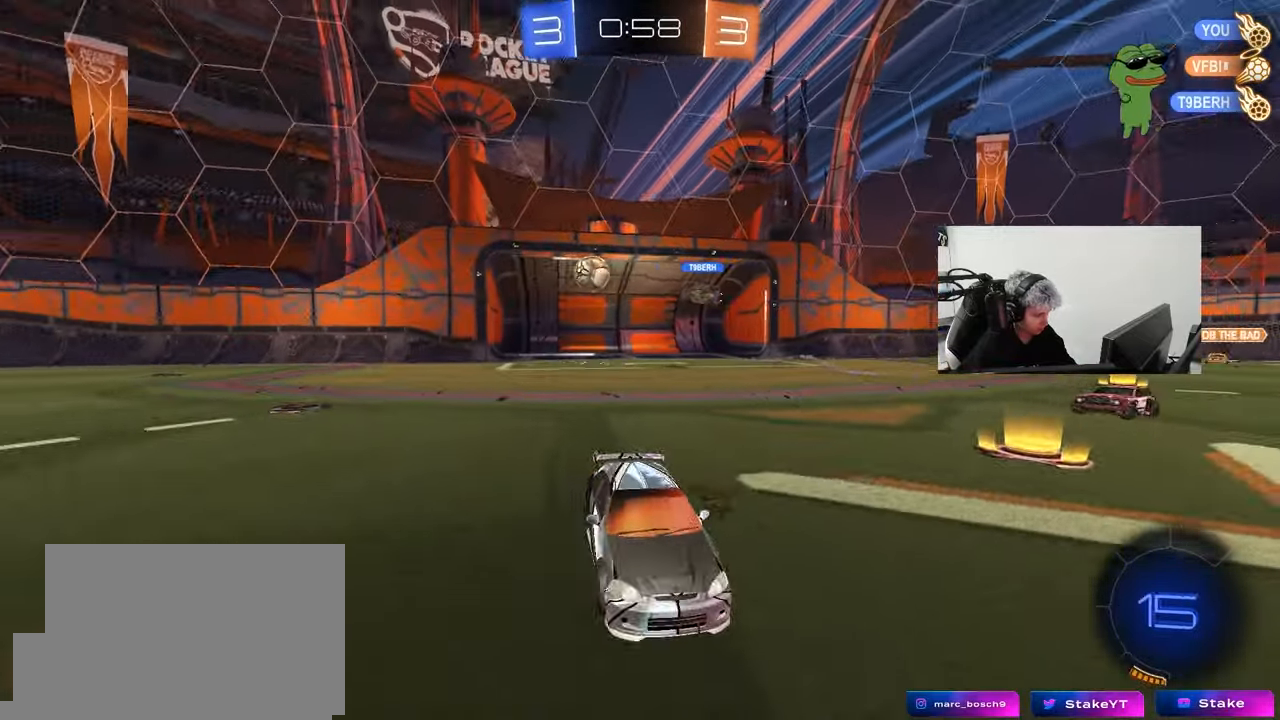
{"keys": ["d", "w"], "mouse": [], "mouse_move": "still", "events": [[200, "d", "up"], [433, "d", "down"]]}
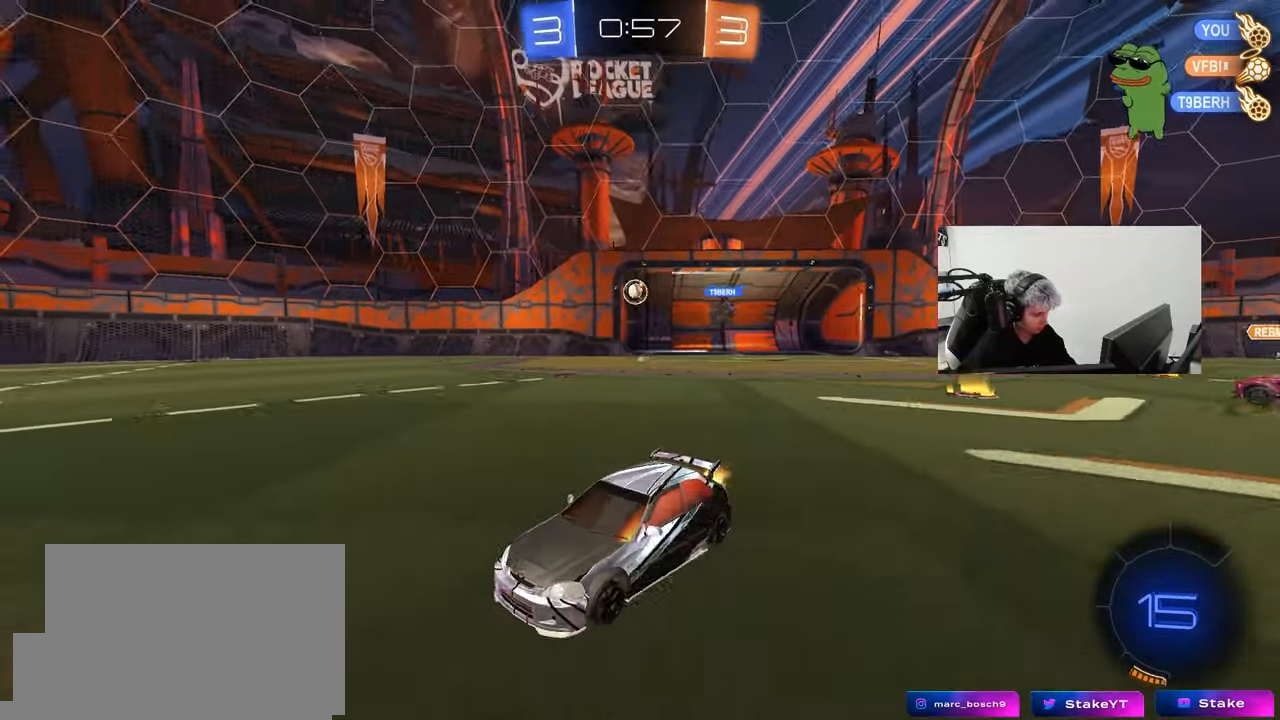
{"keys": ["d"], "mouse": [], "mouse_move": "up", "events": [[67, "d", "up"], [350, "d", "down"], [450, "w", "up"]]}
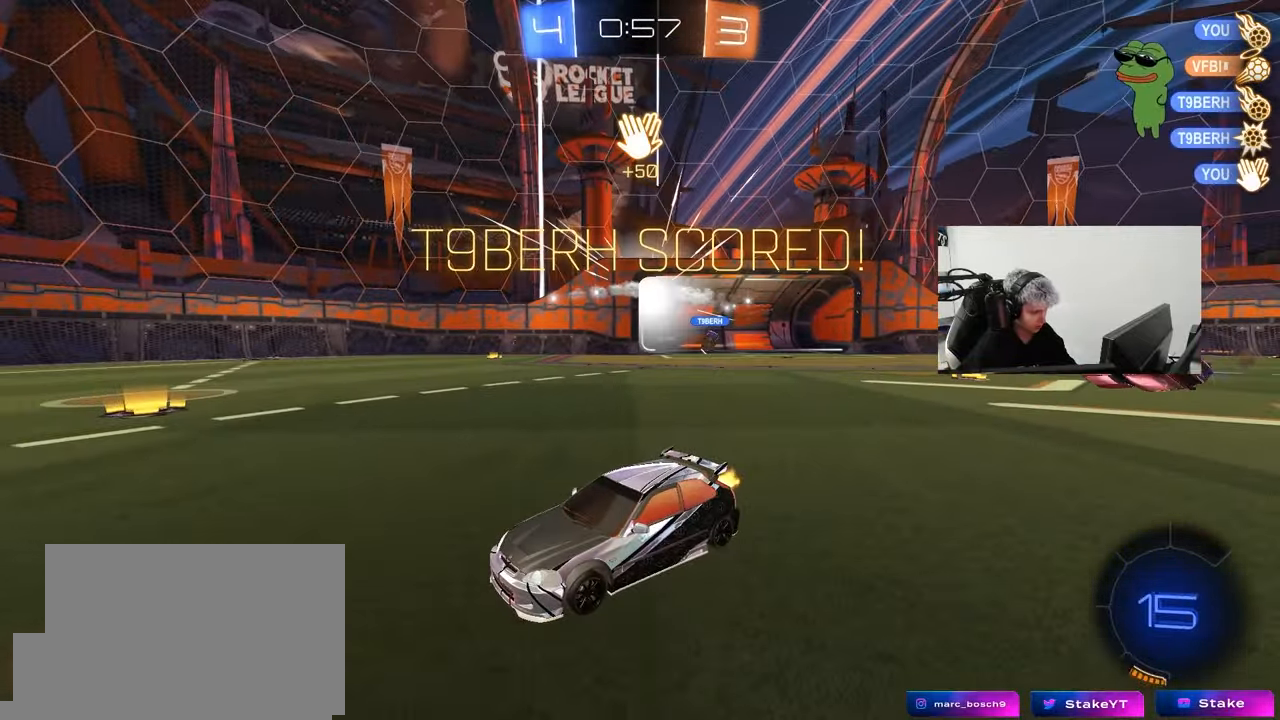
{"keys": ["d", "shift", "w"], "mouse": ["left"], "mouse_move": "left", "events": [[33, "d", "up"], [183, "a", "down"], [217, "mouse_left", "down"], [267, "space", "down"], [317, "a", "up"], [417, "mouse_right", "down"], [467, "d", "down"], [467, "shift", "down"], [467, "space", "up"], [467, "w", "down"], [500, "mouse_right", "up"]]}
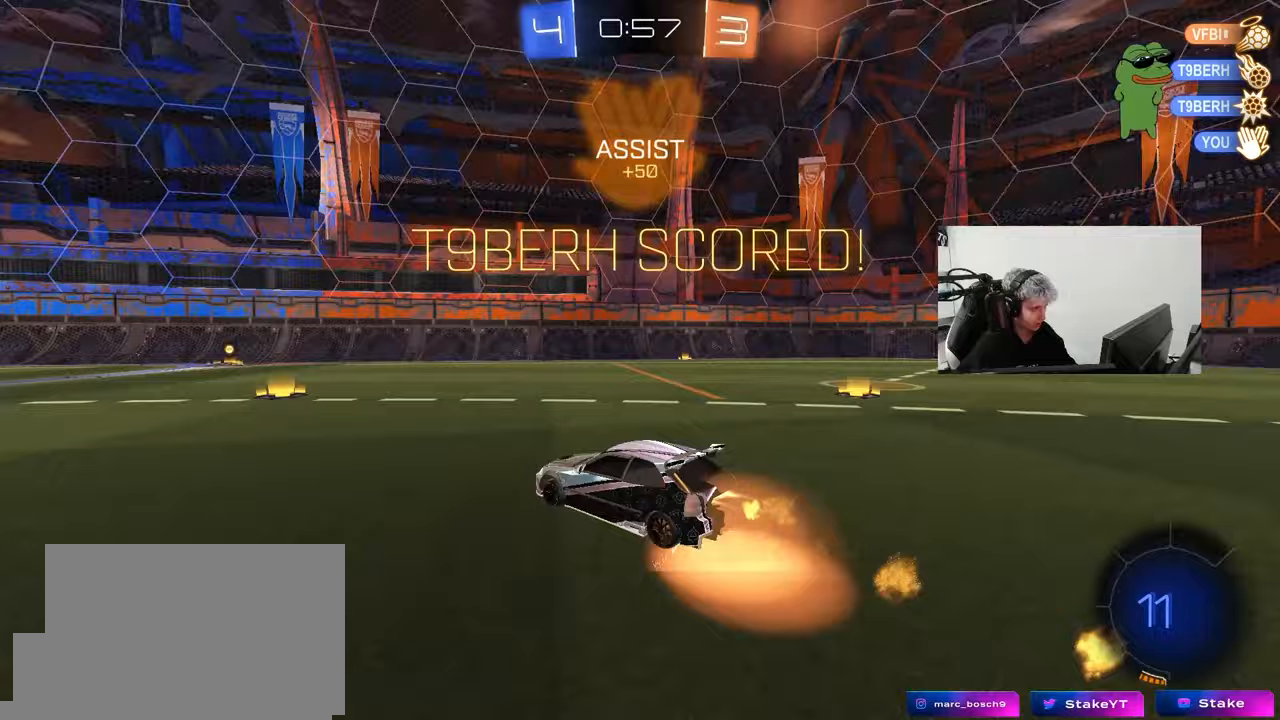
{"keys": ["d", "s", "shift"], "mouse": ["left"], "mouse_move": "still", "events": [[100, "mouse_right", "down"], [200, "s", "down"], [200, "w", "up"], [283, "mouse_right", "up"]]}
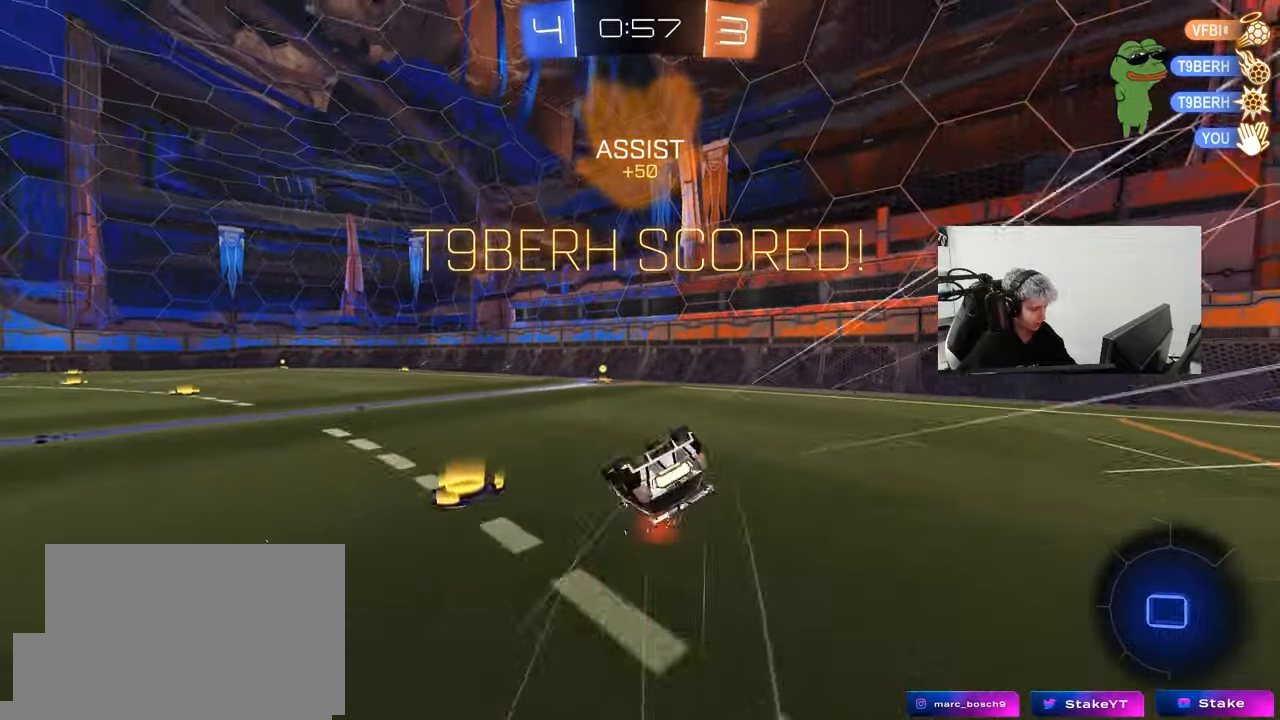
{"keys": [], "mouse": [], "mouse_move": "still", "events": [[17, "s", "up"], [117, "mouse_left", "up"], [117, "s", "down"], [300, "a", "down"], [350, "d", "up"], [350, "s", "up"], [350, "shift", "up"], [400, "a", "up"]]}
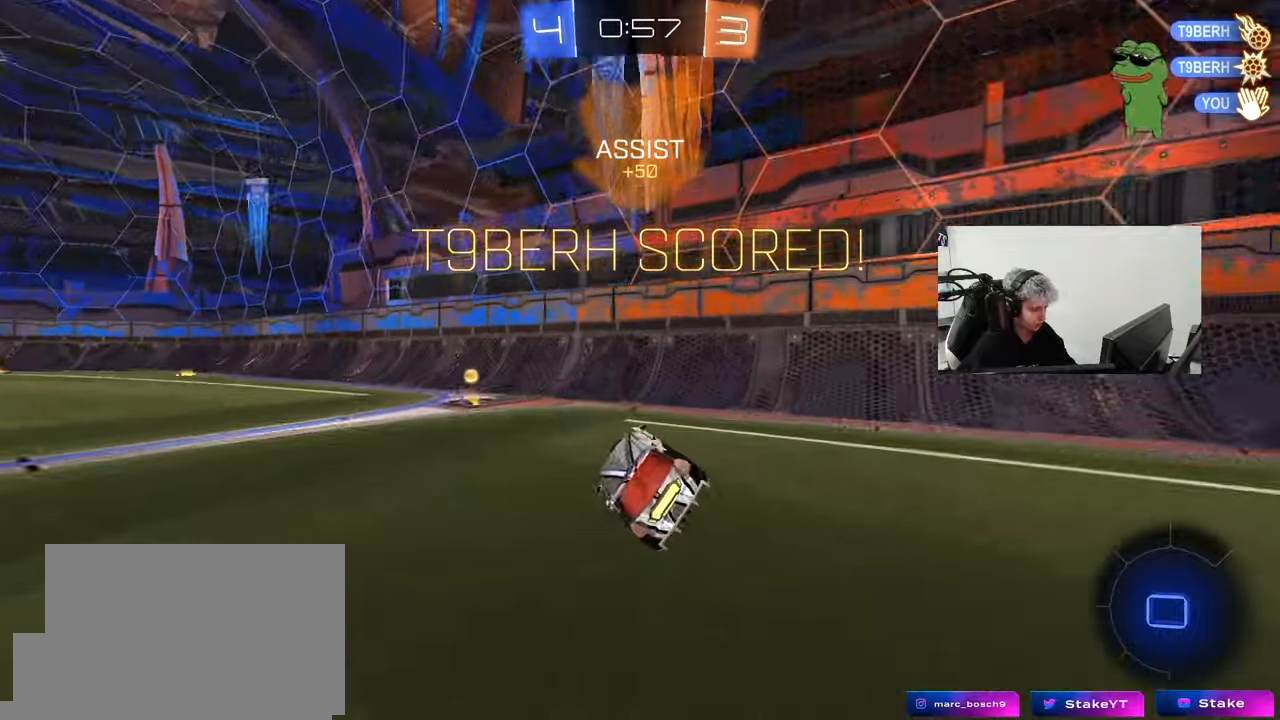
{"keys": ["a", "w"], "mouse": ["left"], "mouse_move": "still", "events": [[83, "a", "down"], [83, "w", "down"], [367, "mouse_left", "down"]]}
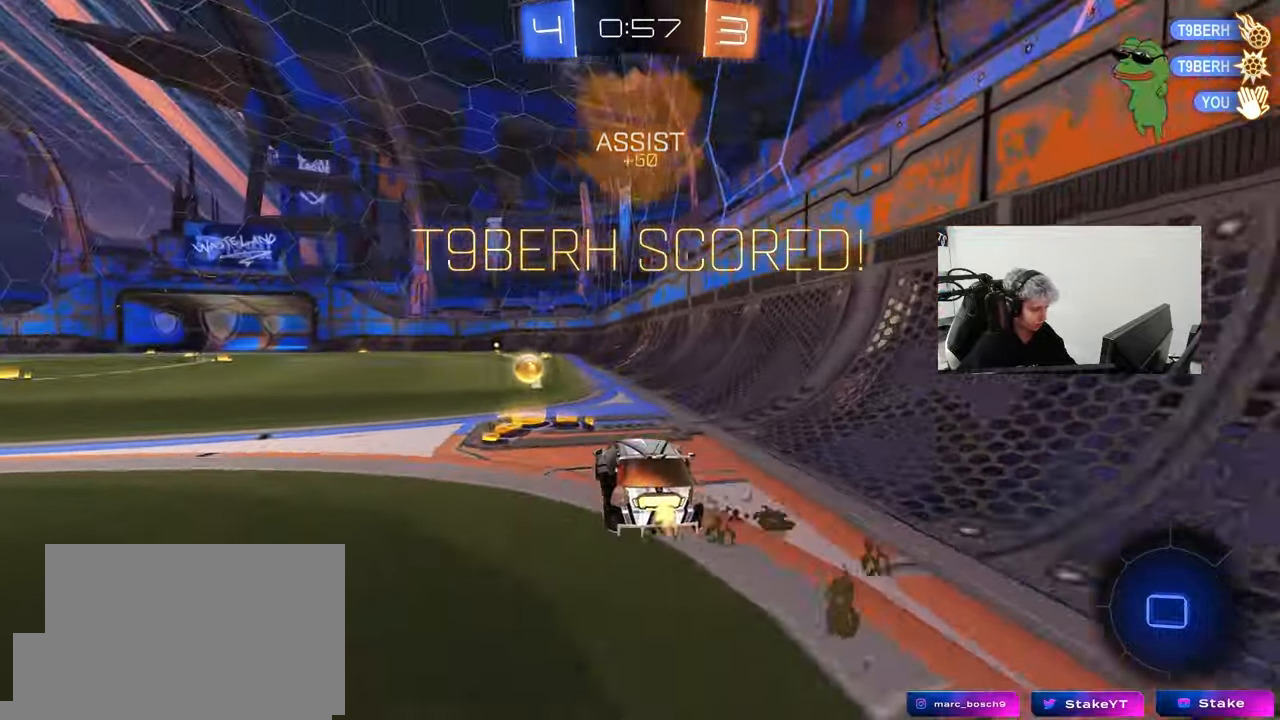
{"keys": ["d", "s", "shift"], "mouse": ["left"], "mouse_move": "still", "events": [[100, "a", "up"], [100, "d", "down"], [100, "mouse_right", "down"], [150, "shift", "down"], [200, "mouse_right", "up"], [233, "mouse_right", "down"], [233, "s", "down"], [233, "w", "up"], [433, "mouse_right", "up"]]}
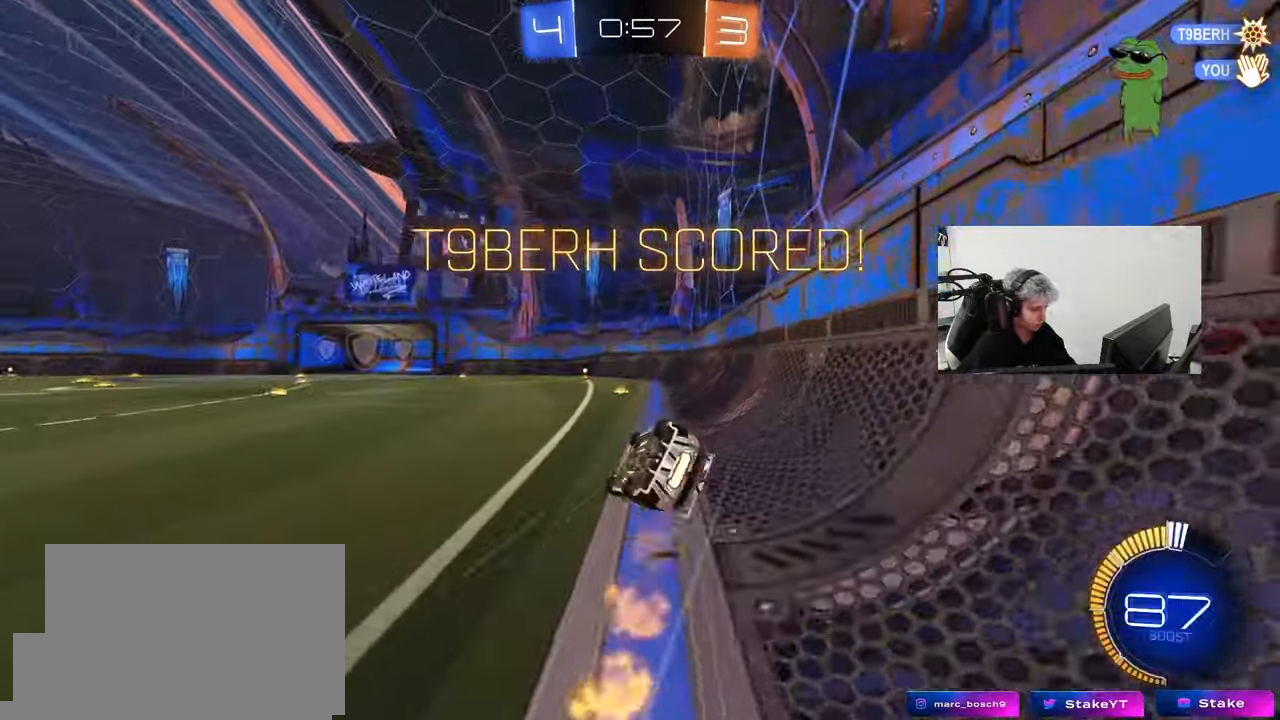
{"keys": [], "mouse": [], "mouse_move": "up", "events": [[117, "s", "up"], [217, "s", "down"], [250, "mouse_left", "up"], [350, "shift", "up"], [400, "d", "up"], [450, "s", "up"]]}
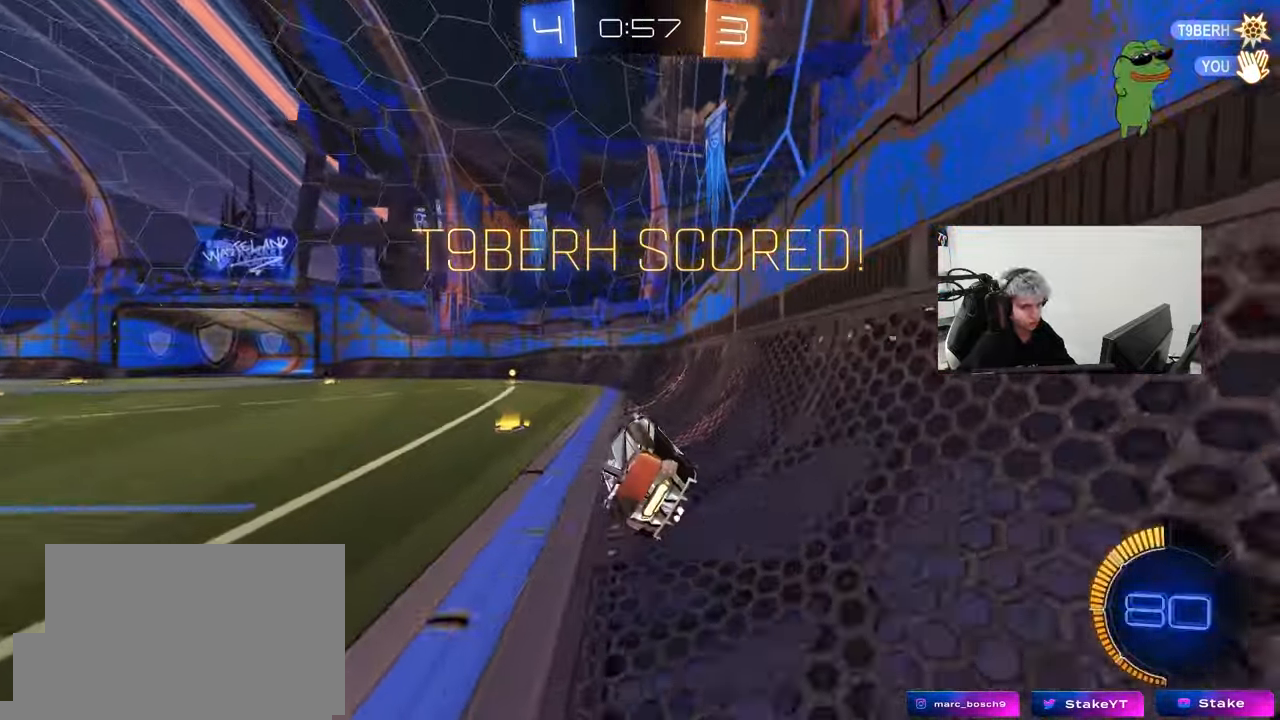
{"keys": ["tab"], "mouse": [], "mouse_move": "still", "events": [[83, "tab", "down"]]}
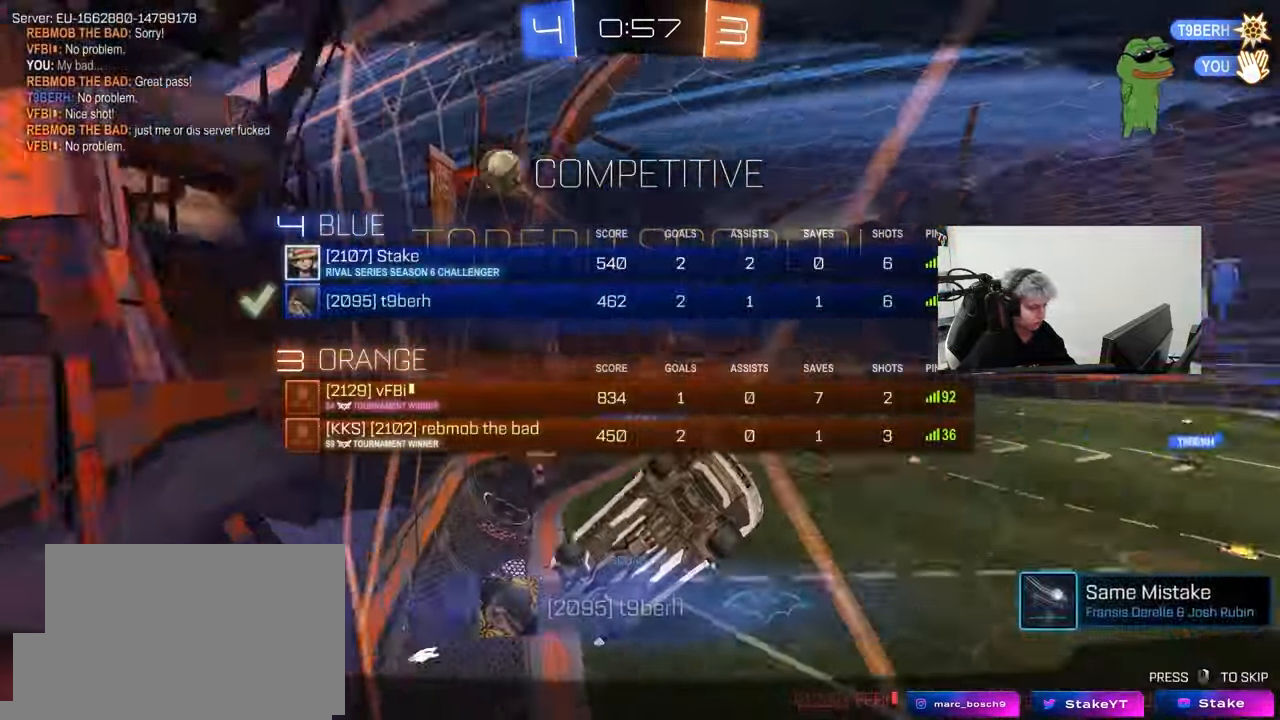
{"keys": ["tab"], "mouse": [], "mouse_move": "still", "events": []}
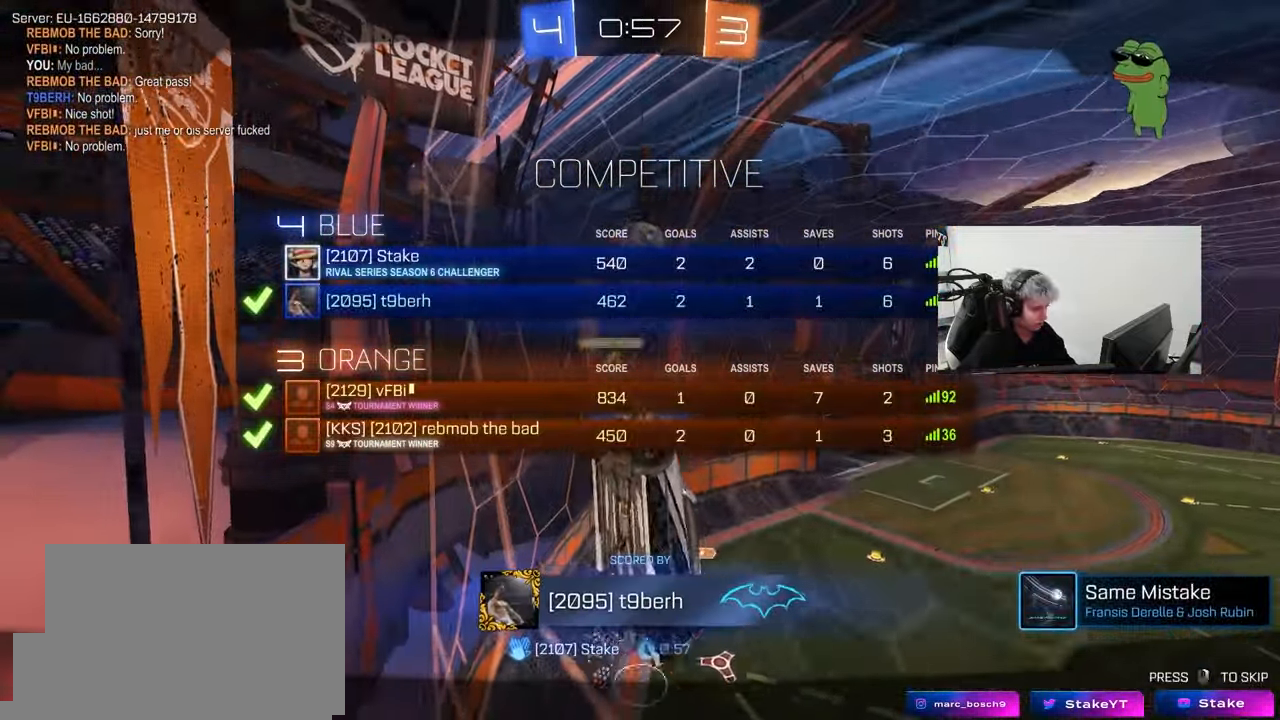
{"keys": ["tab"], "mouse": [], "mouse_move": "still", "events": []}
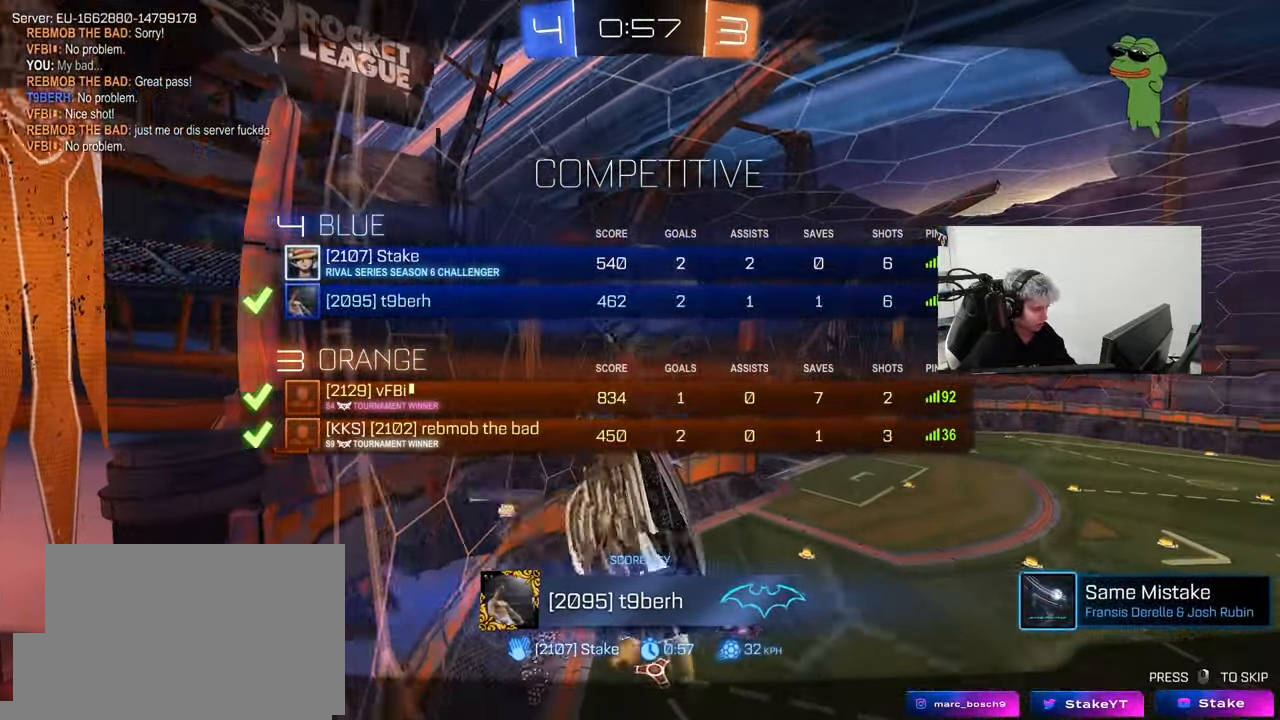
{"keys": [], "mouse": [], "mouse_move": "still", "events": [[317, "tab", "up"]]}
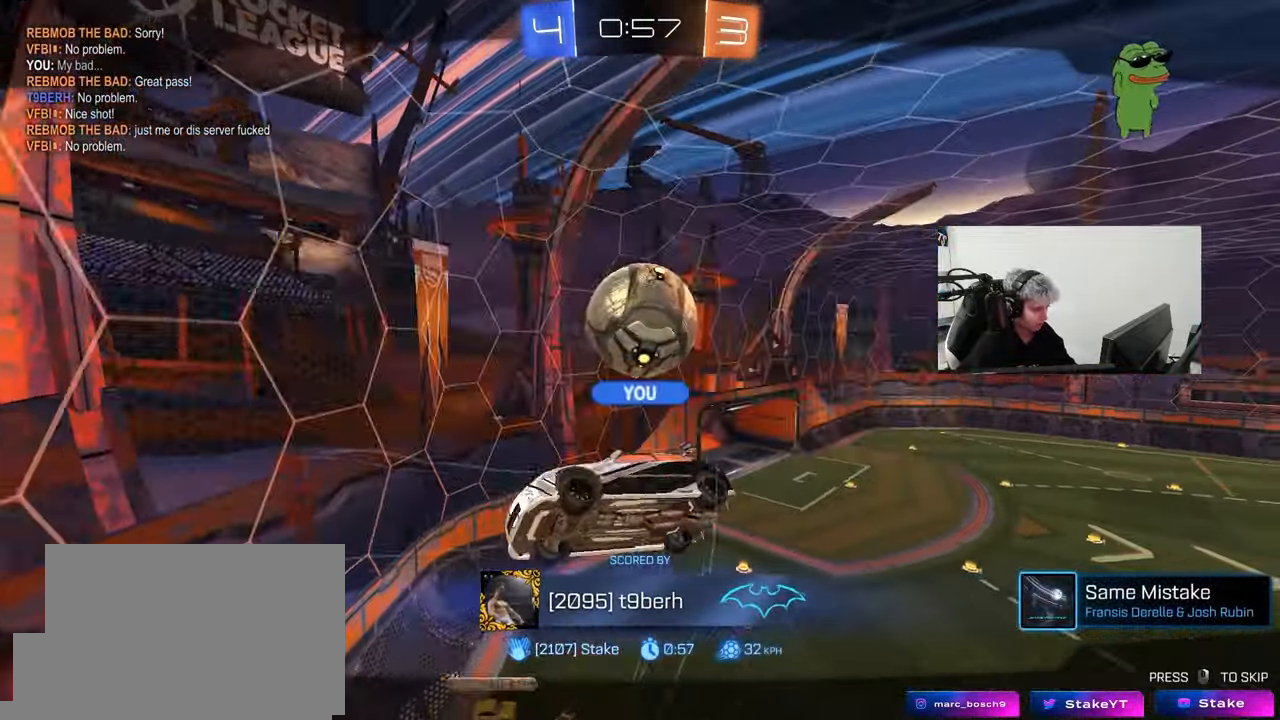
{"keys": [], "mouse": [], "mouse_move": "still", "events": [[100, "tab", "down"], [333, "tab", "up"]]}
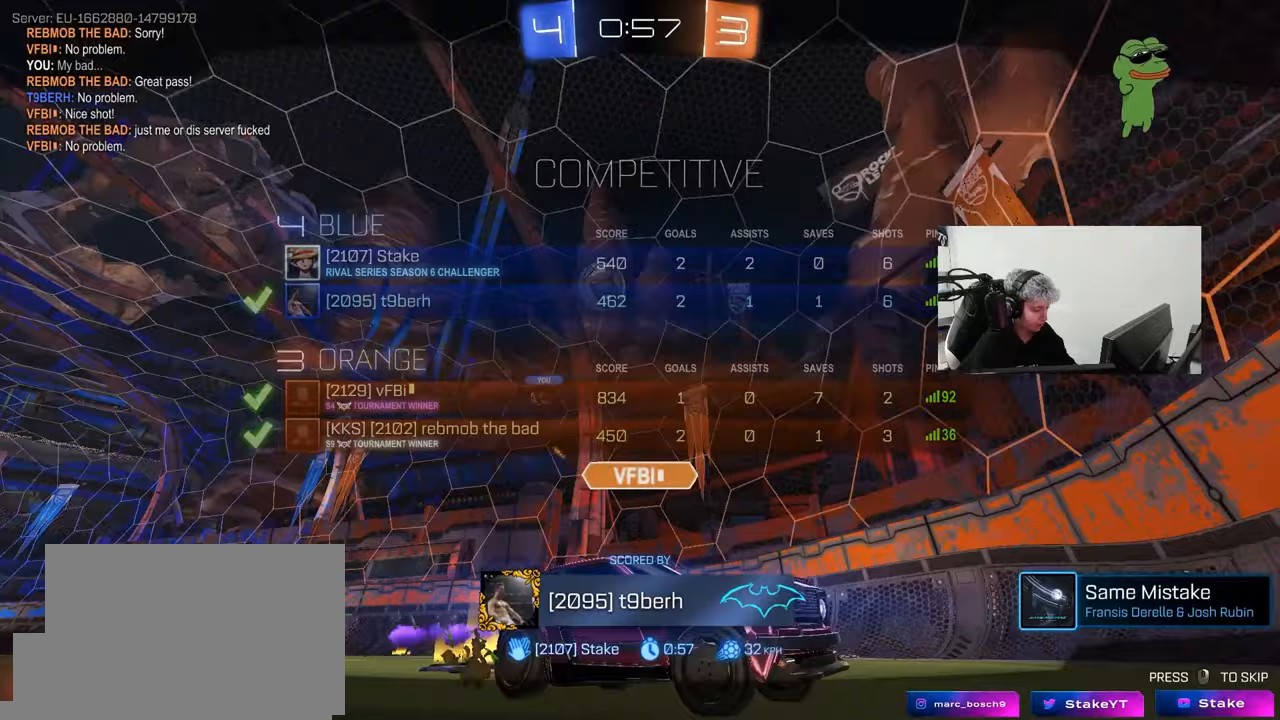
{"keys": [], "mouse": [], "mouse_move": "still", "events": []}
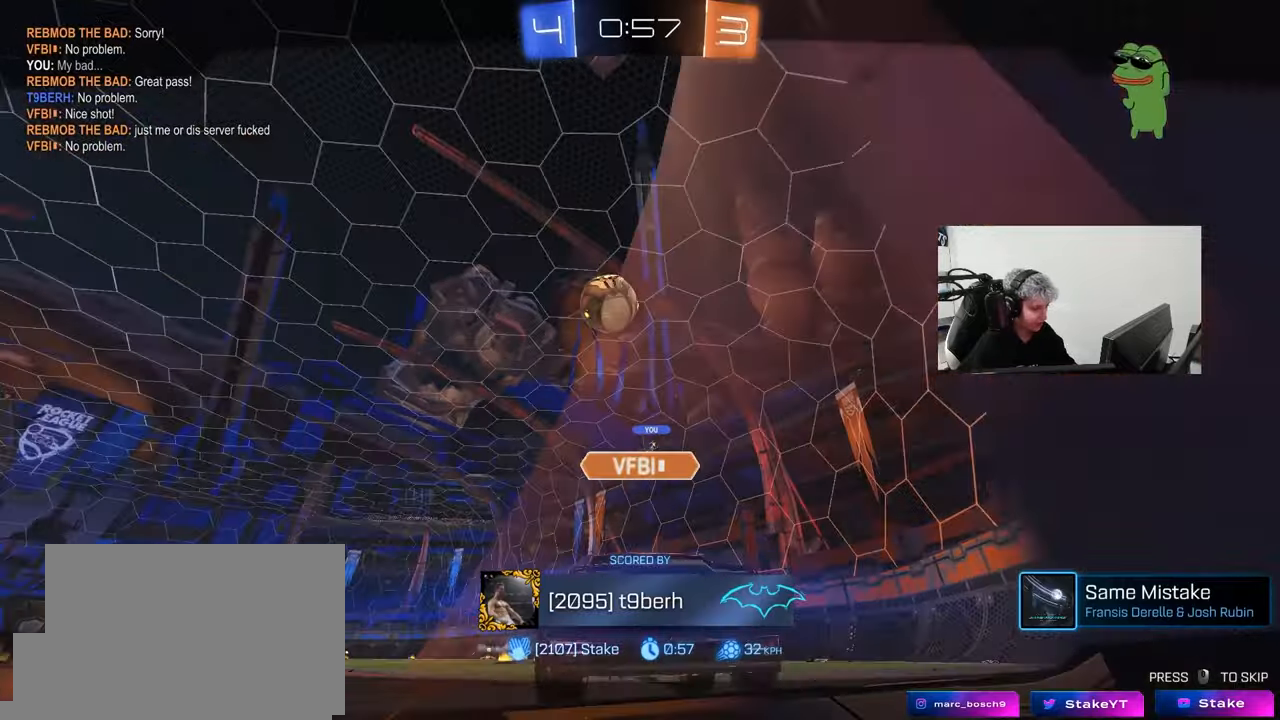
{"keys": [], "mouse": [], "mouse_move": "still", "events": []}
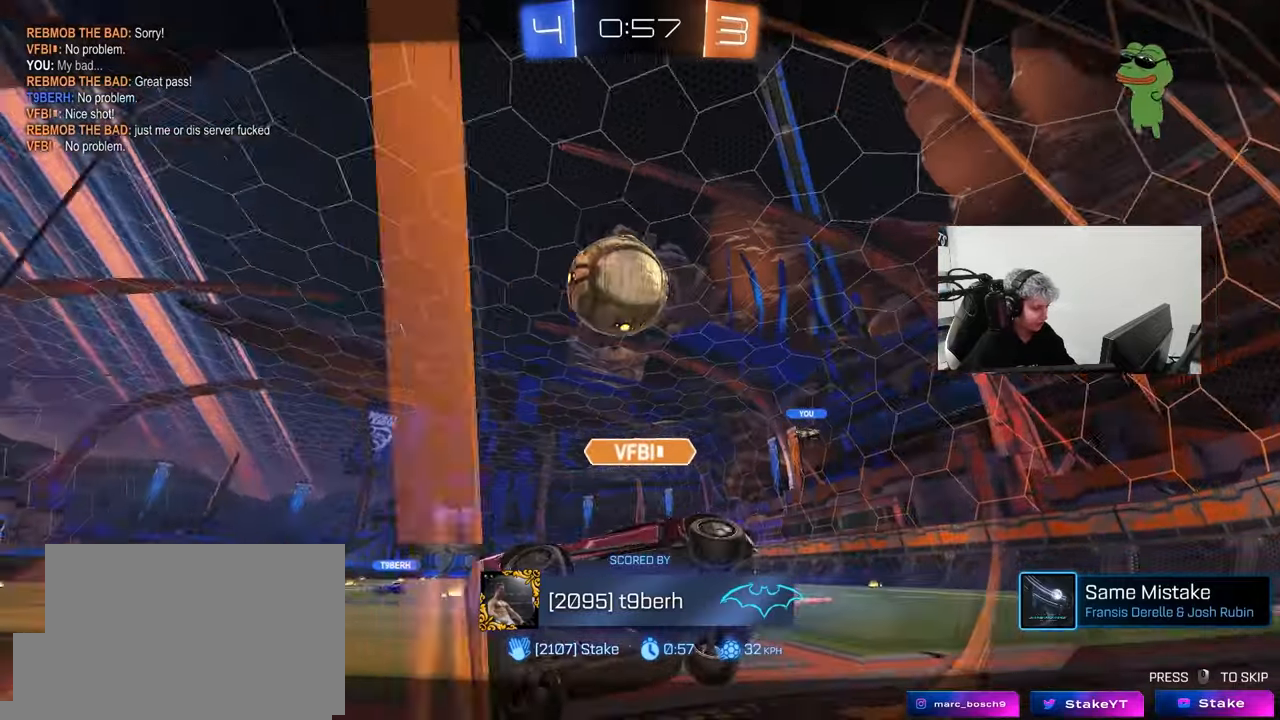
{"keys": [], "mouse": [], "mouse_move": "still", "events": []}
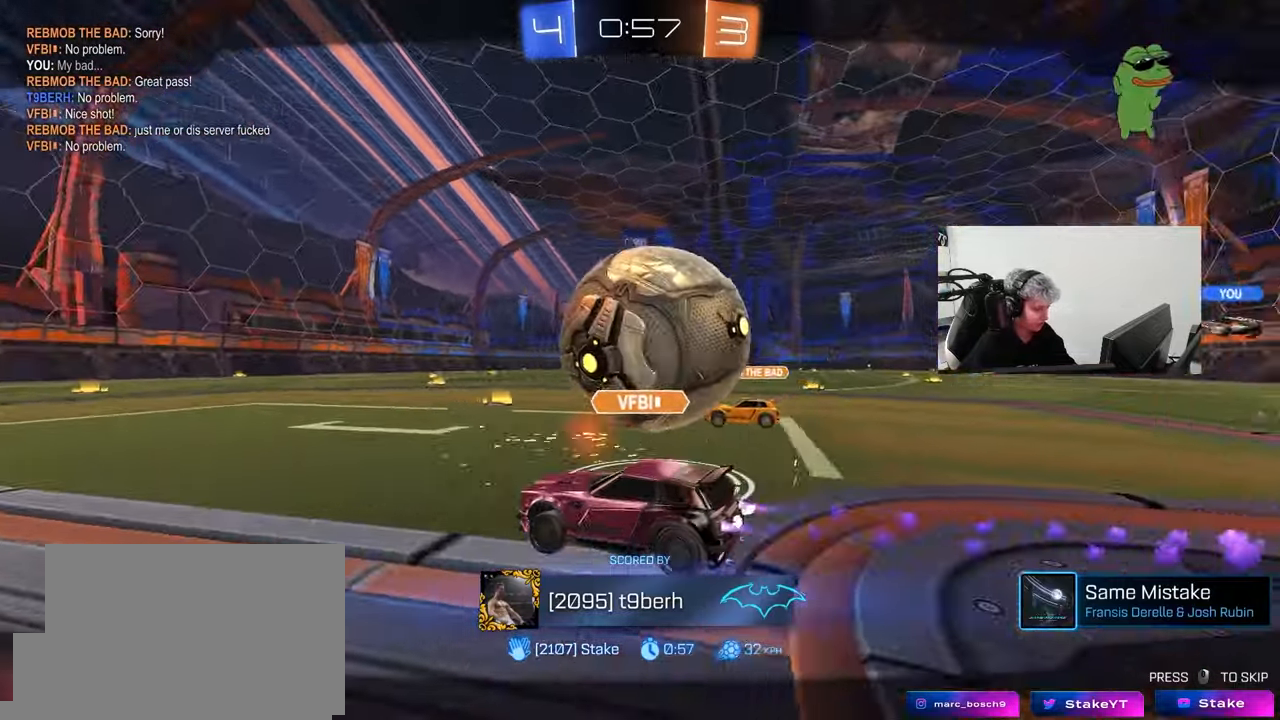
{"keys": [], "mouse": [], "mouse_move": "still", "events": []}
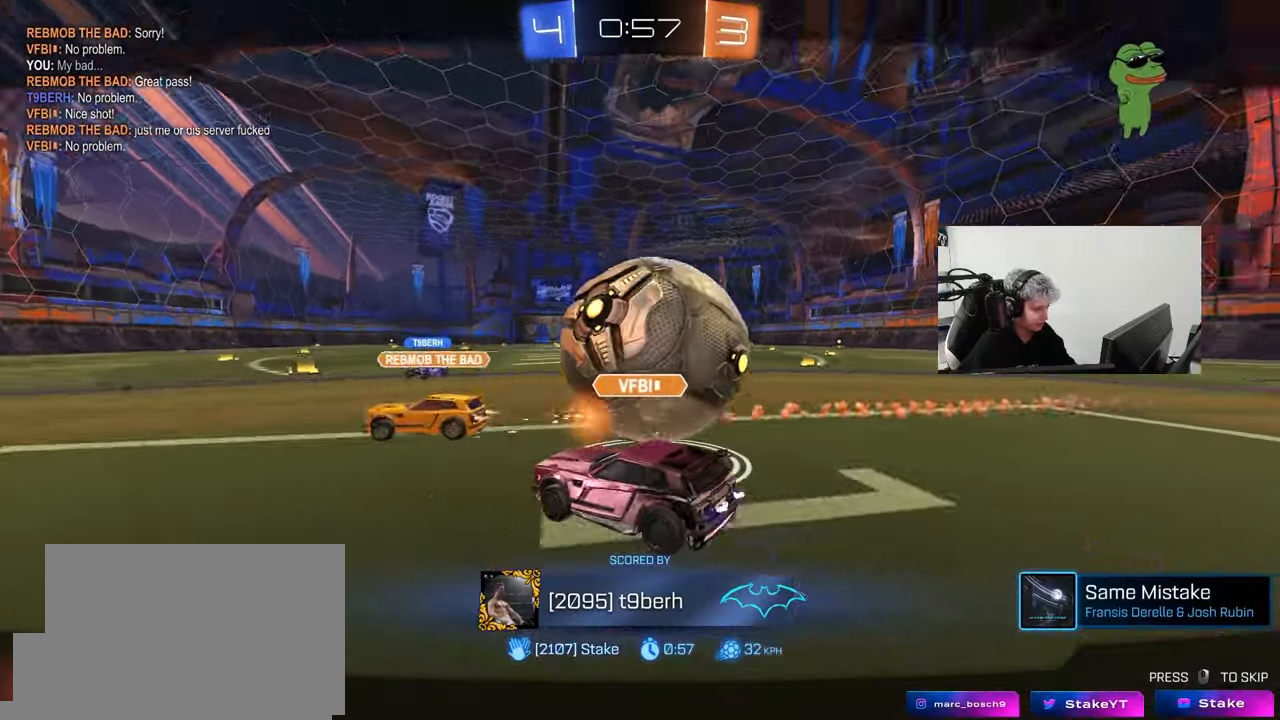
{"keys": [], "mouse": [], "mouse_move": "still", "events": []}